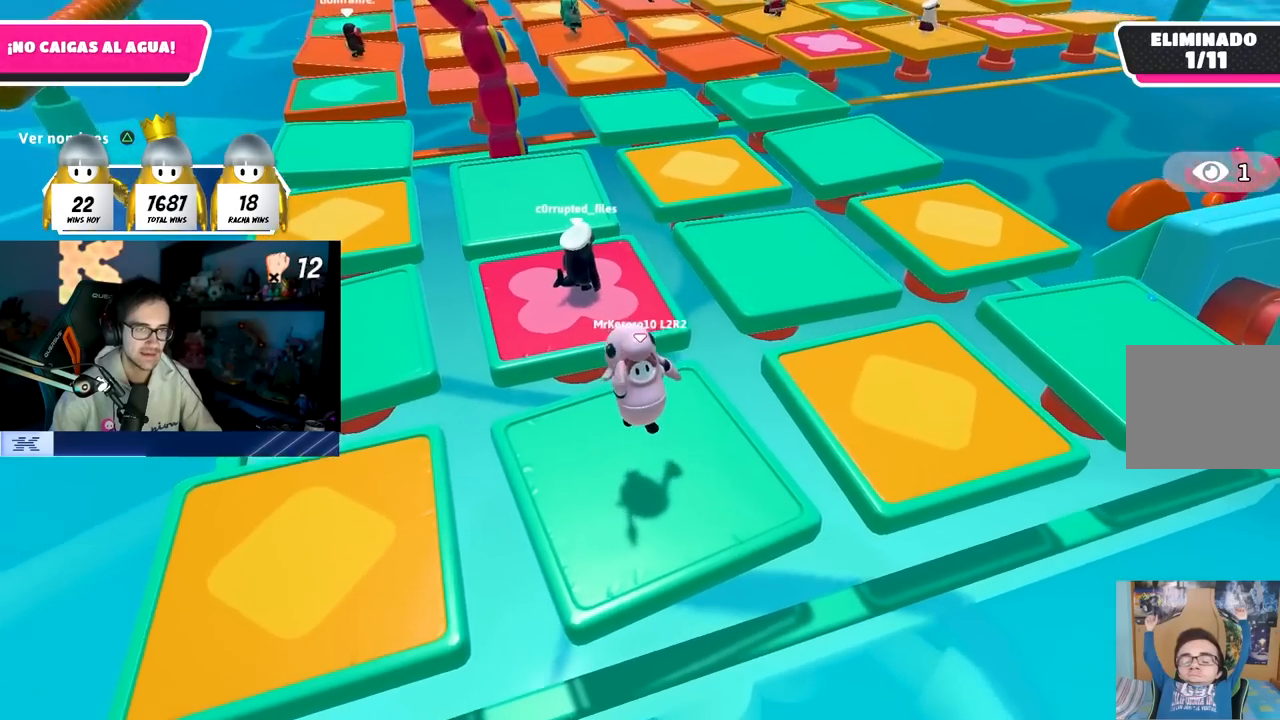
Gameplay with a controller (PlayStation layout); each line is a JSON object with the inputs held at the frame after it. "events" lists button and stick changes between this image and that frame as [ms after this image, input, new state], when the widget could be followed in between.
{"buttons": [], "left_stick": "left", "right_stick": "center", "events": [[17, "left_stick", "left"], [183, "left_stick", "right"], [233, "CROSS", "down"], [383, "left_stick", "left"], [433, "CROSS", "up"]]}
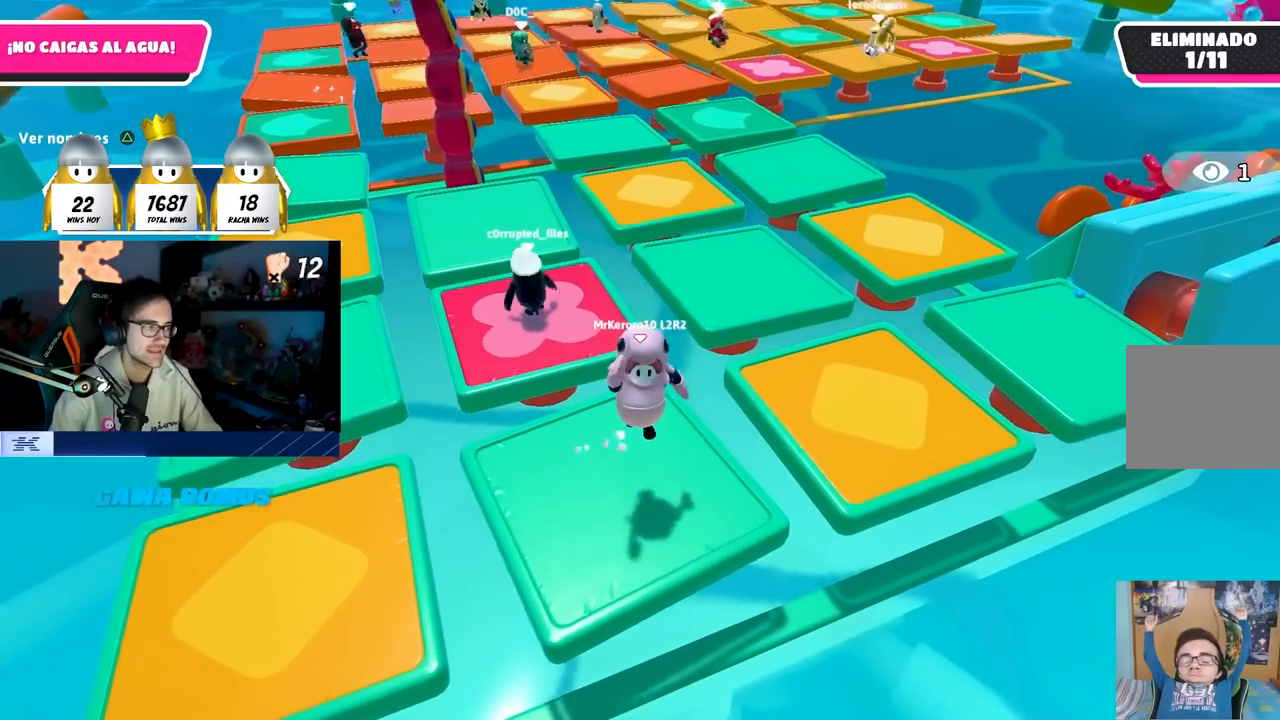
{"buttons": [], "left_stick": "center", "right_stick": "center", "events": [[133, "left_stick", "center"], [200, "left_stick", "right"], [300, "left_stick", "center"], [367, "left_stick", "left"], [500, "left_stick", "center"]]}
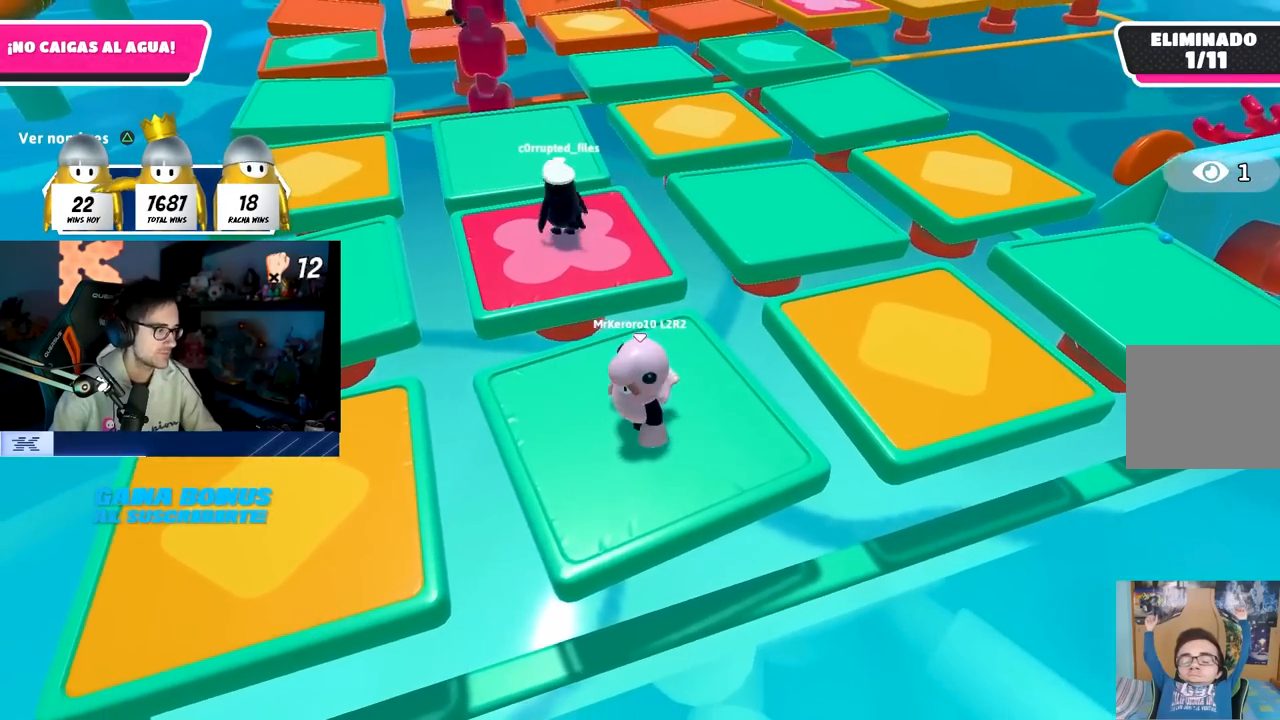
{"buttons": [], "left_stick": "center", "right_stick": "center", "events": []}
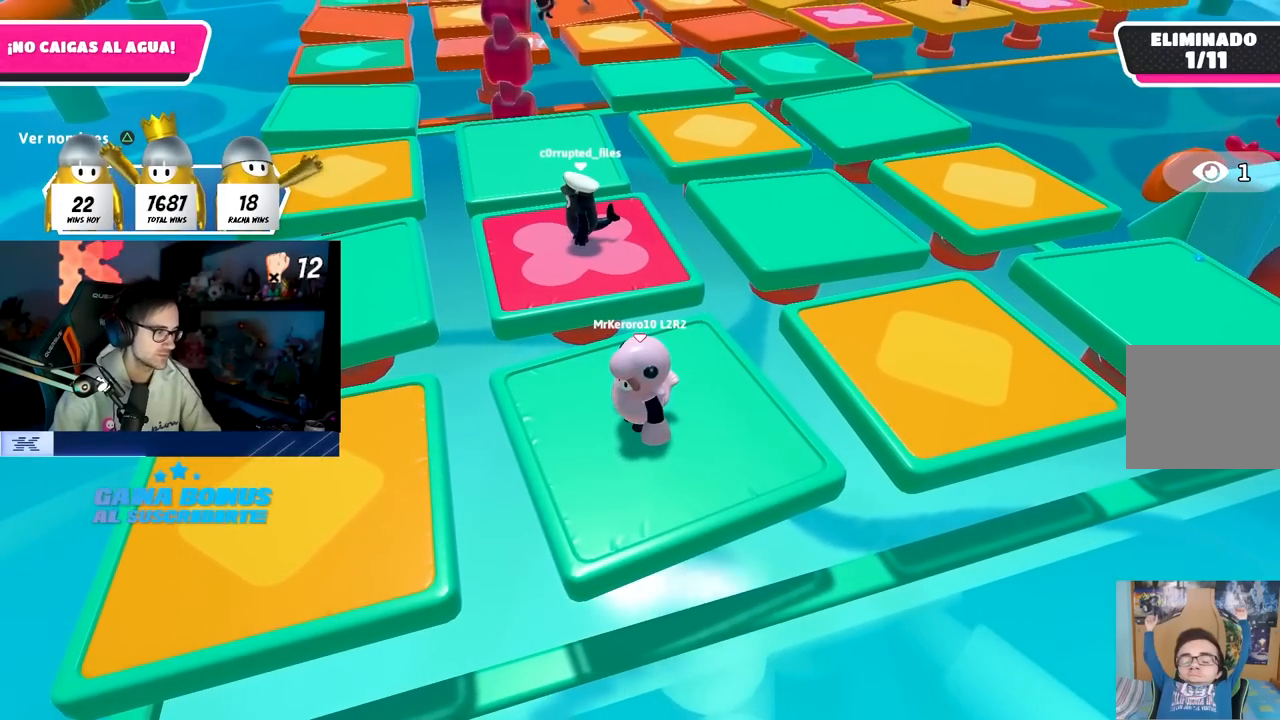
{"buttons": [], "left_stick": "center", "right_stick": "center", "events": []}
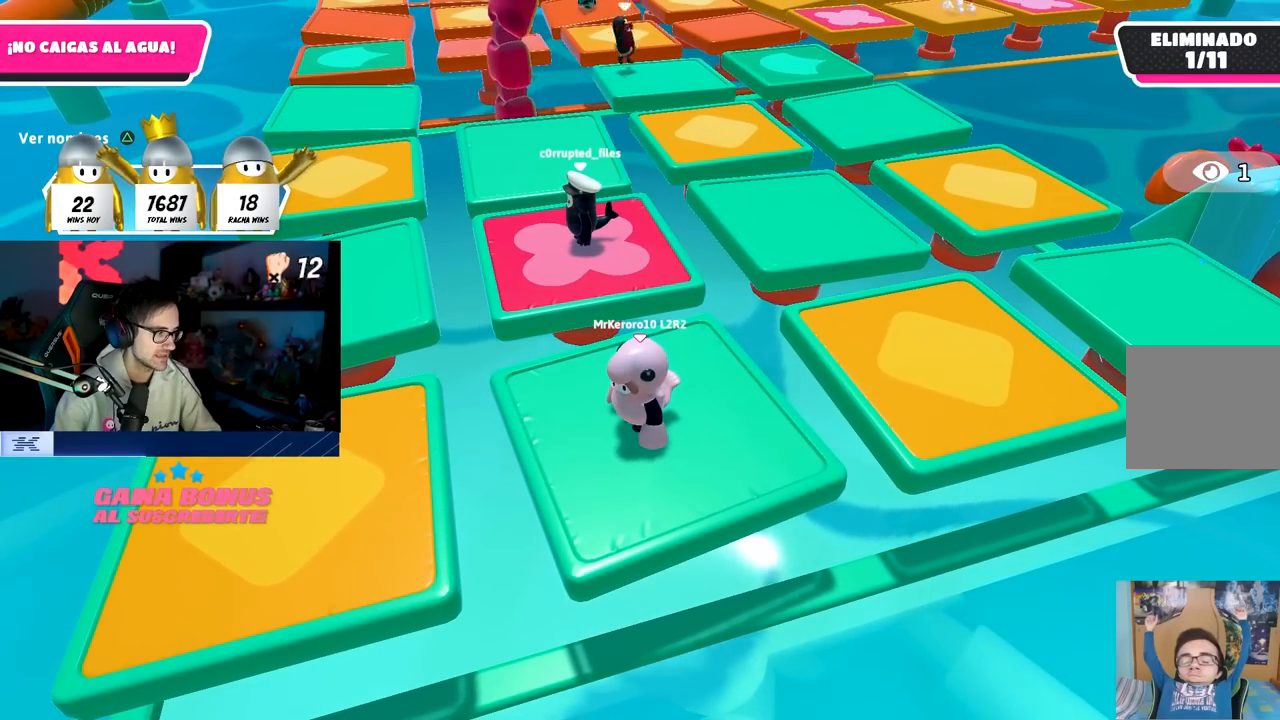
{"buttons": [], "left_stick": "center", "right_stick": "center", "events": []}
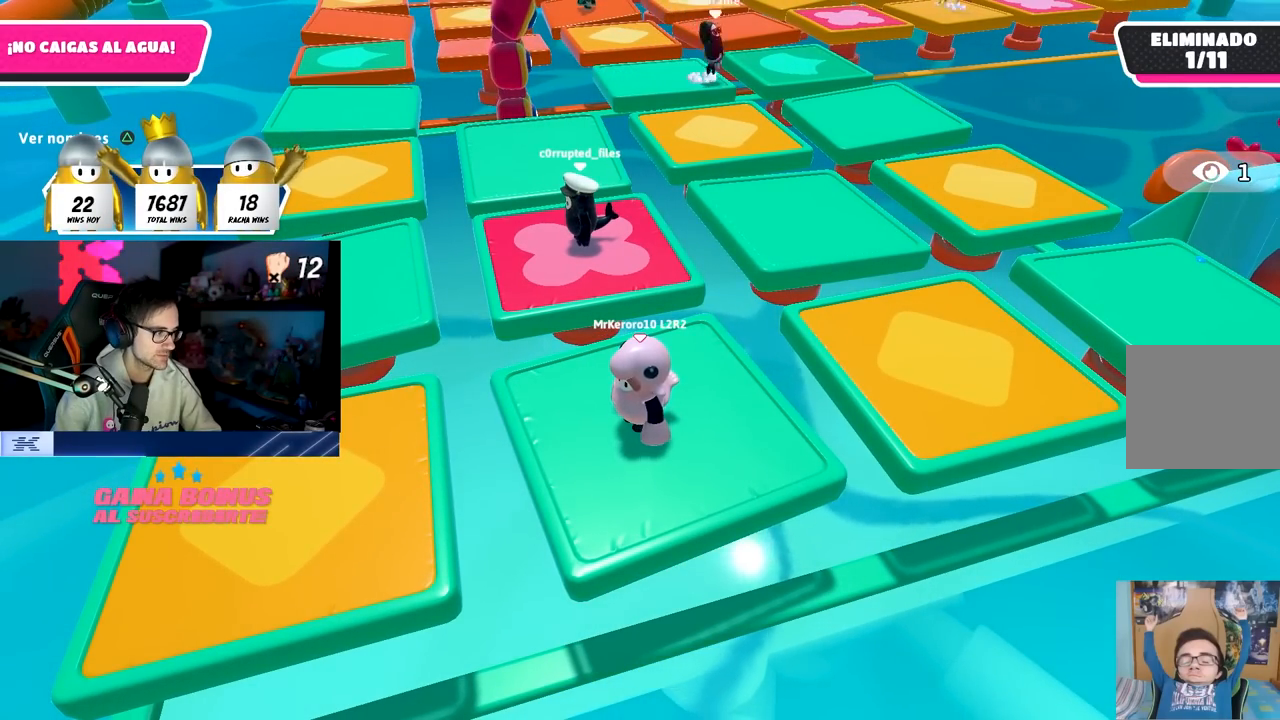
{"buttons": [], "left_stick": "right", "right_stick": "center", "events": [[400, "left_stick", "right"]]}
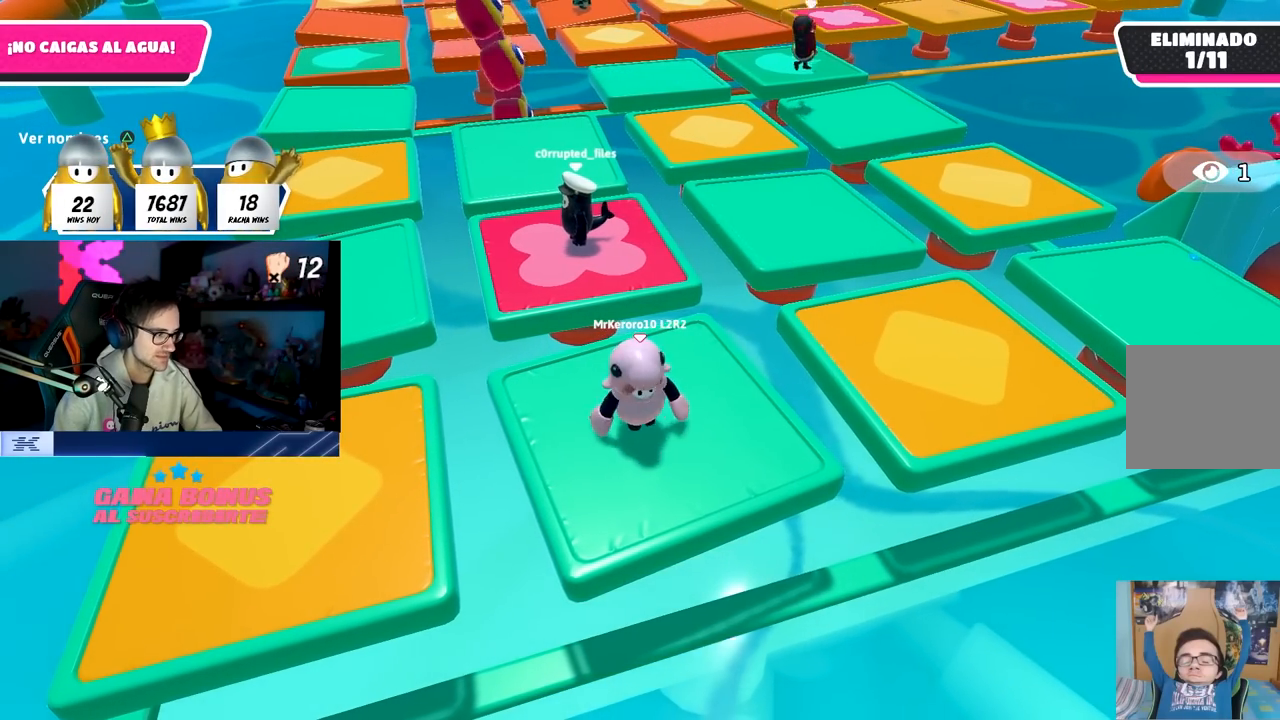
{"buttons": ["CROSS"], "left_stick": "left", "right_stick": "center", "events": [[67, "left_stick", "left"], [83, "CROSS", "down"], [150, "left_stick", "center"], [200, "CROSS", "up"], [217, "left_stick", "right"], [267, "CROSS", "down"], [367, "CROSS", "up"], [450, "CROSS", "down"], [483, "left_stick", "left"]]}
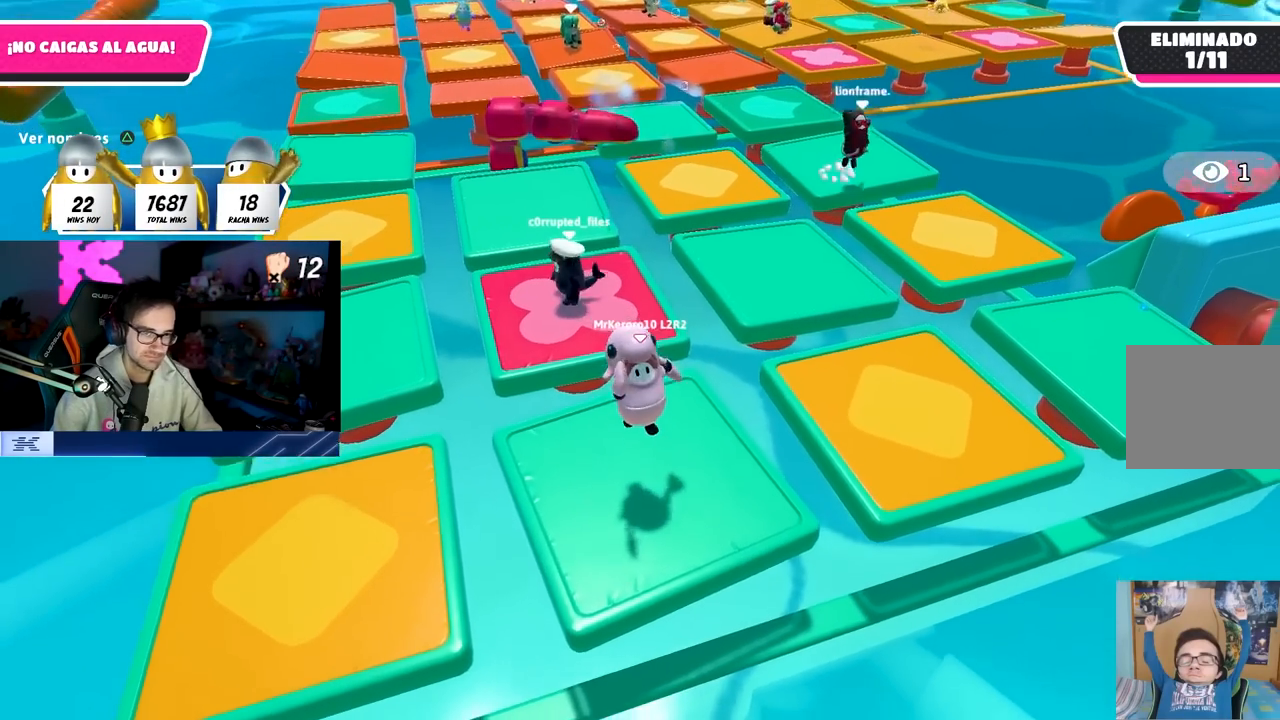
{"buttons": ["CROSS"], "left_stick": "left", "right_stick": "center", "events": [[33, "CROSS", "up"], [150, "CROSS", "down"], [150, "left_stick", "up-right"], [200, "left_stick", "right"], [233, "CROSS", "up"], [300, "CROSS", "down"], [400, "CROSS", "up"], [400, "left_stick", "left"], [467, "CROSS", "down"]]}
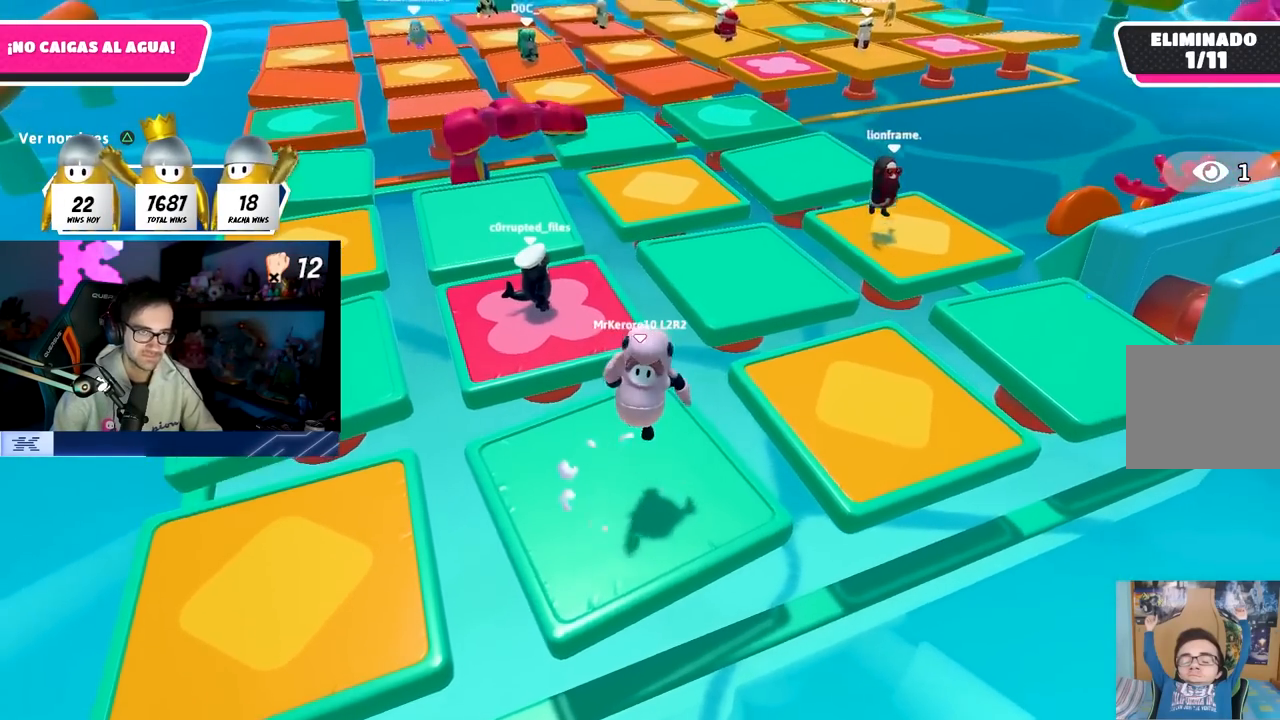
{"buttons": [], "left_stick": "left", "right_stick": "center", "events": [[67, "CROSS", "up"], [133, "left_stick", "center"], [167, "CROSS", "down"], [217, "left_stick", "right"], [250, "CROSS", "up"], [333, "CROSS", "down"], [367, "left_stick", "center"], [417, "left_stick", "left"], [433, "CROSS", "up"]]}
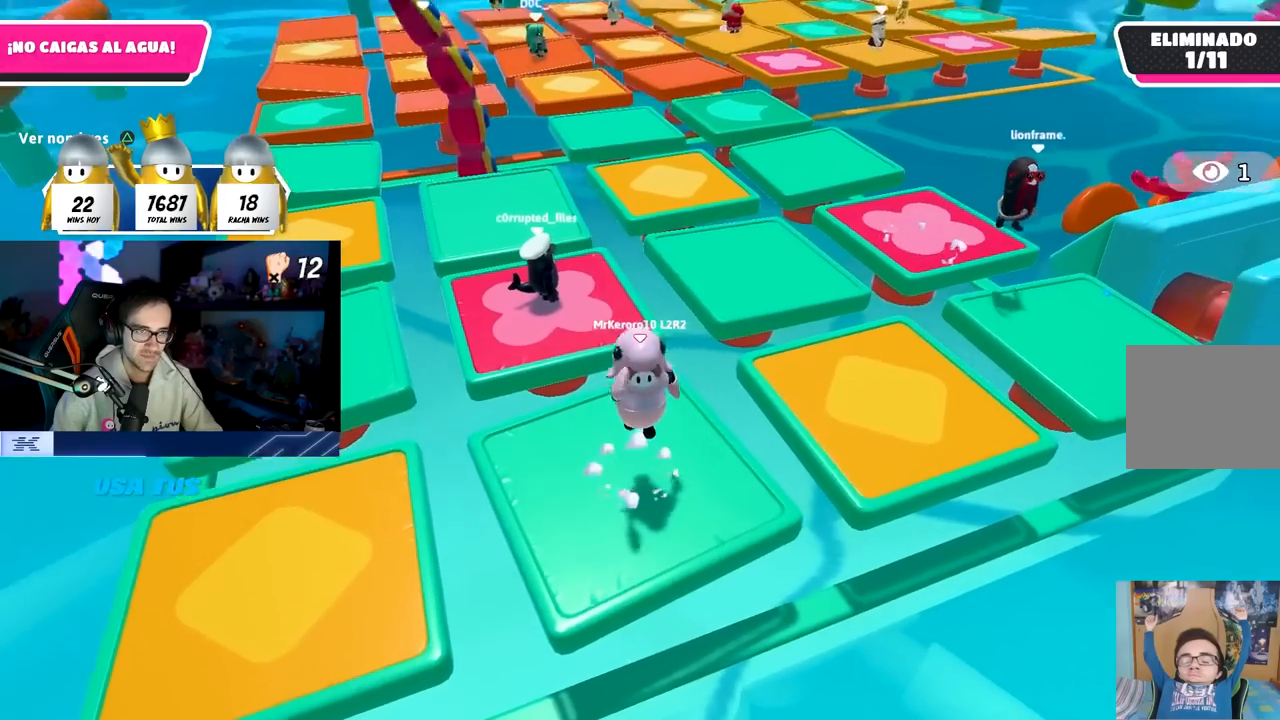
{"buttons": [], "left_stick": "left", "right_stick": "center", "events": [[17, "CROSS", "down"], [100, "CROSS", "up"], [117, "left_stick", "right"], [183, "CROSS", "down"], [267, "CROSS", "up"], [350, "left_stick", "left"], [383, "CROSS", "down"], [450, "CROSS", "up"]]}
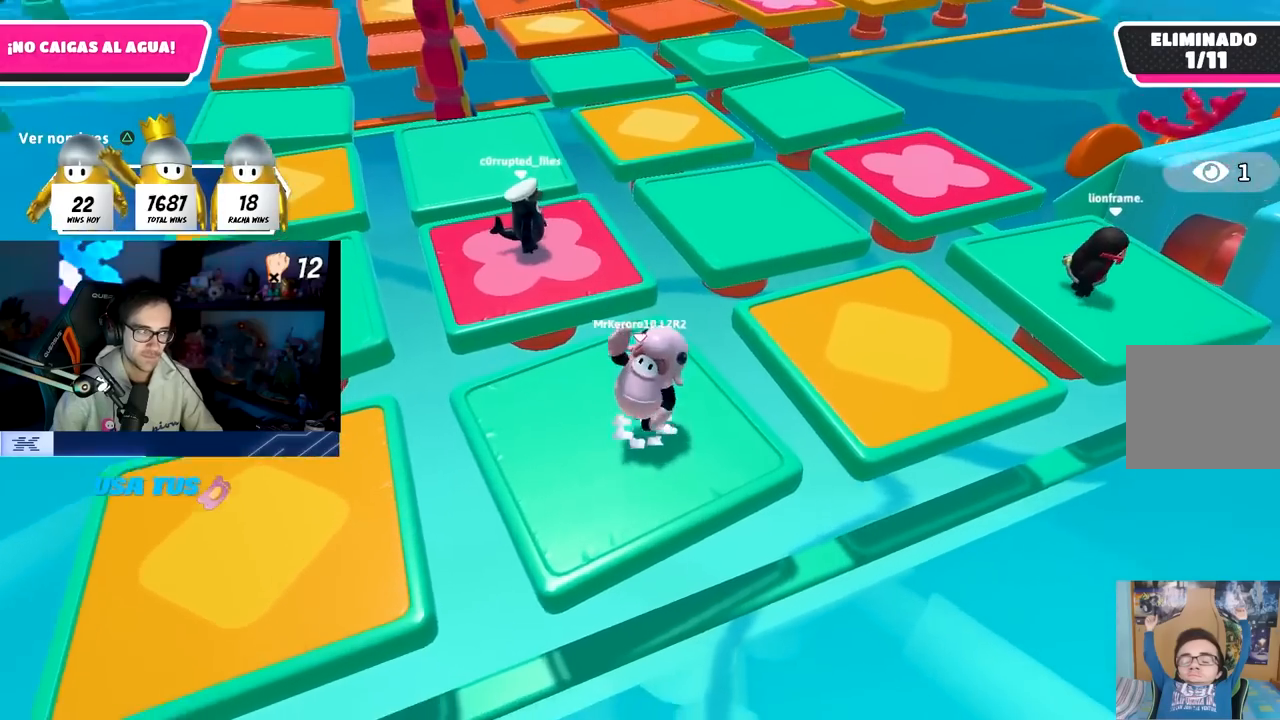
{"buttons": [], "left_stick": "right", "right_stick": "center", "events": [[17, "CROSS", "down"], [50, "left_stick", "center"], [133, "CROSS", "up"], [267, "left_stick", "right"]]}
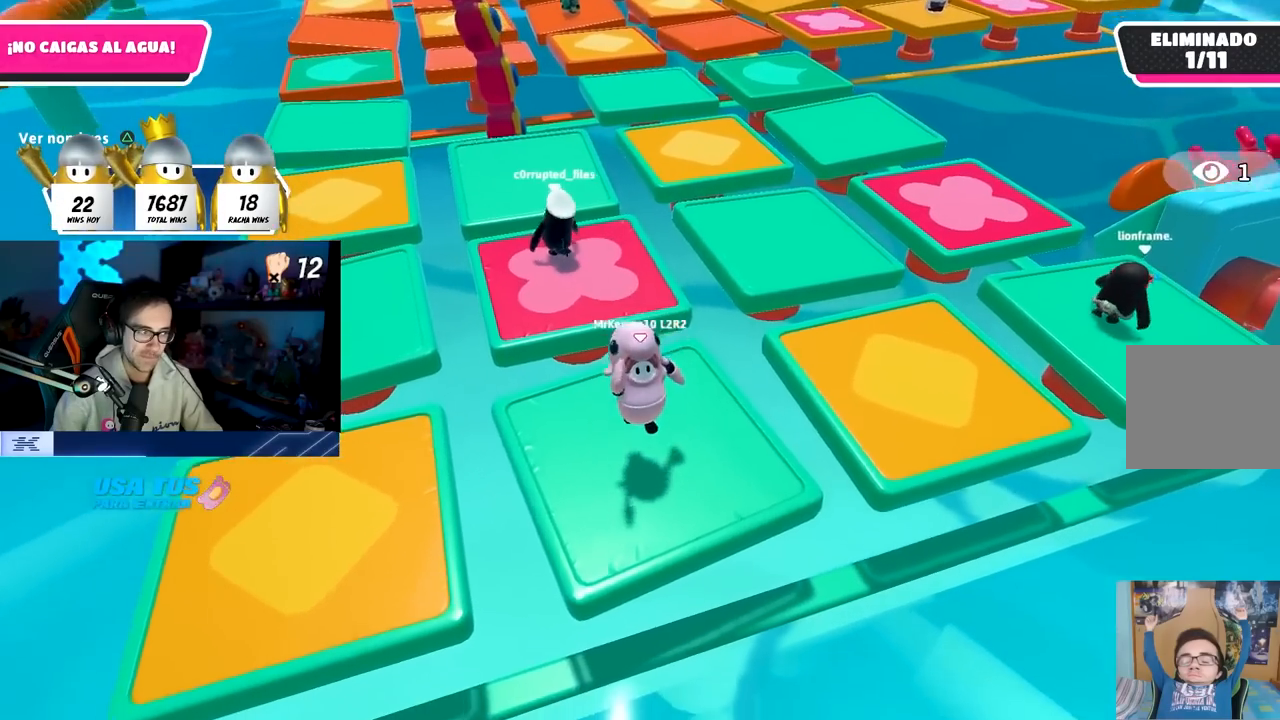
{"buttons": [], "left_stick": "left", "right_stick": "center", "events": [[50, "left_stick", "center"], [483, "left_stick", "left"]]}
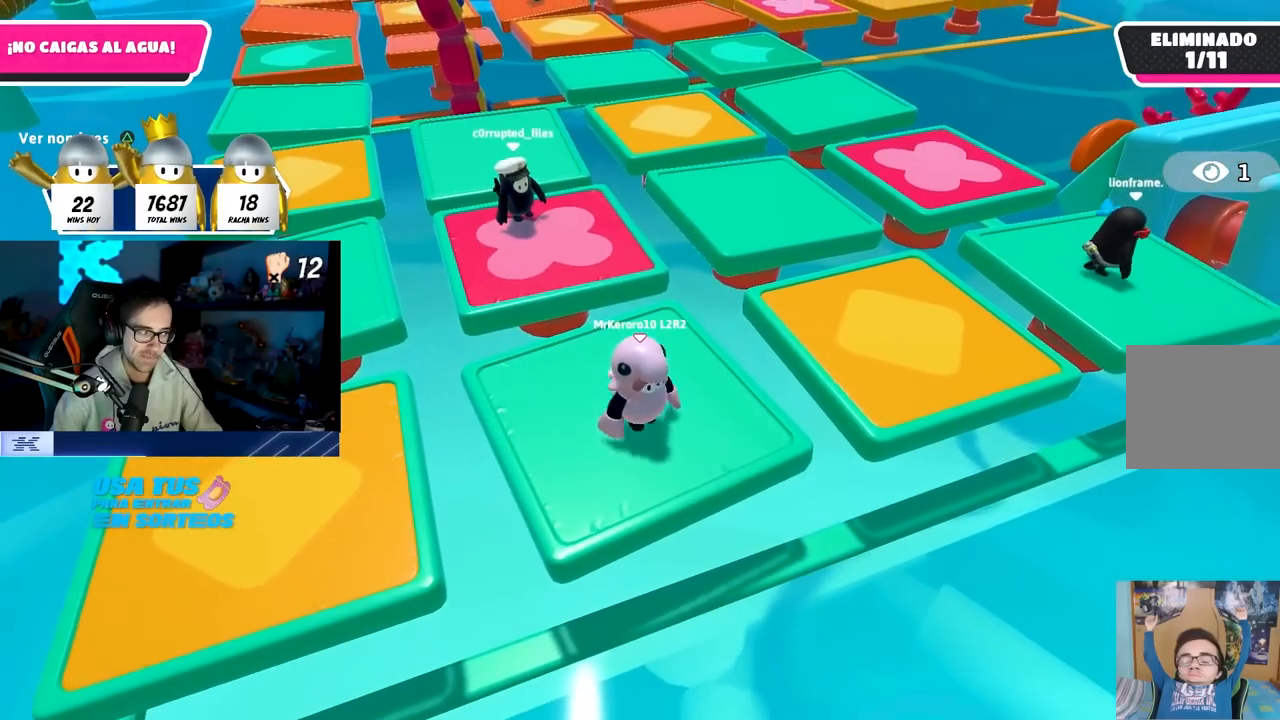
{"buttons": [], "left_stick": "center", "right_stick": "center", "events": [[117, "left_stick", "center"], [167, "left_stick", "right"], [233, "CROSS", "down"], [333, "left_stick", "left"], [417, "CROSS", "up"], [500, "left_stick", "center"]]}
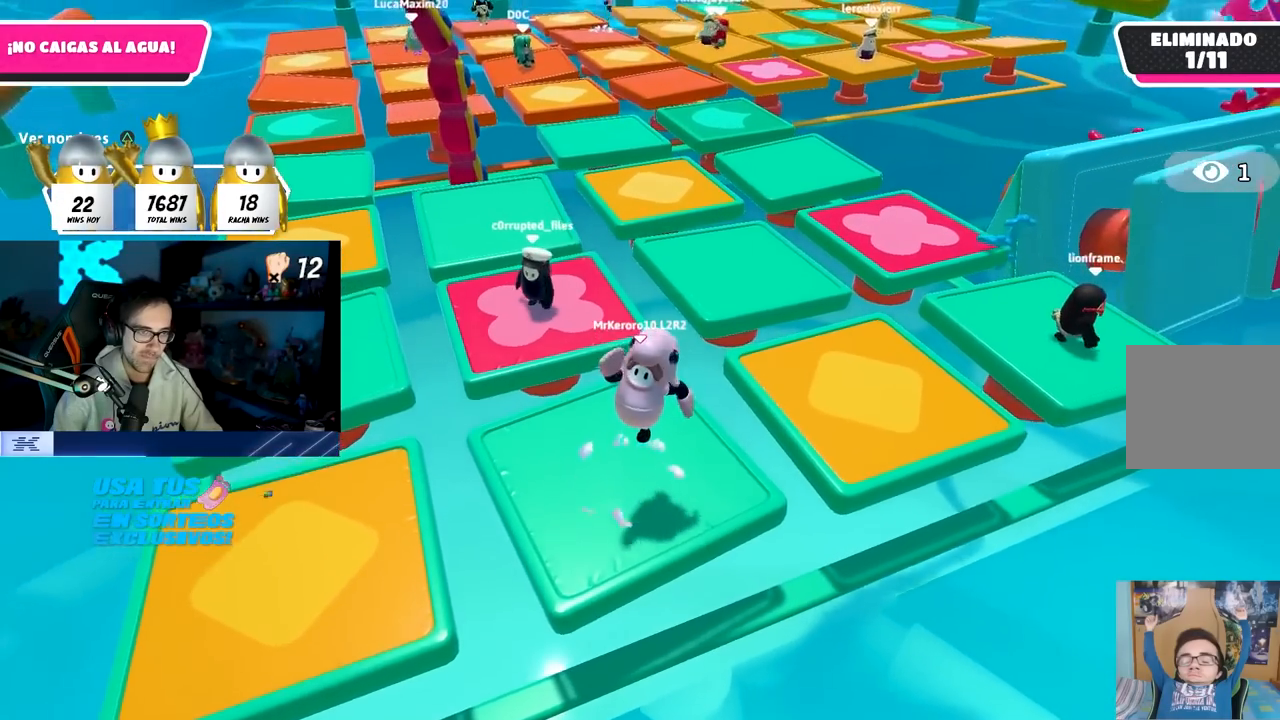
{"buttons": ["CROSS"], "left_stick": "right", "right_stick": "center", "events": [[50, "left_stick", "up-right"], [183, "left_stick", "up-left"], [300, "CROSS", "down"], [400, "left_stick", "right"]]}
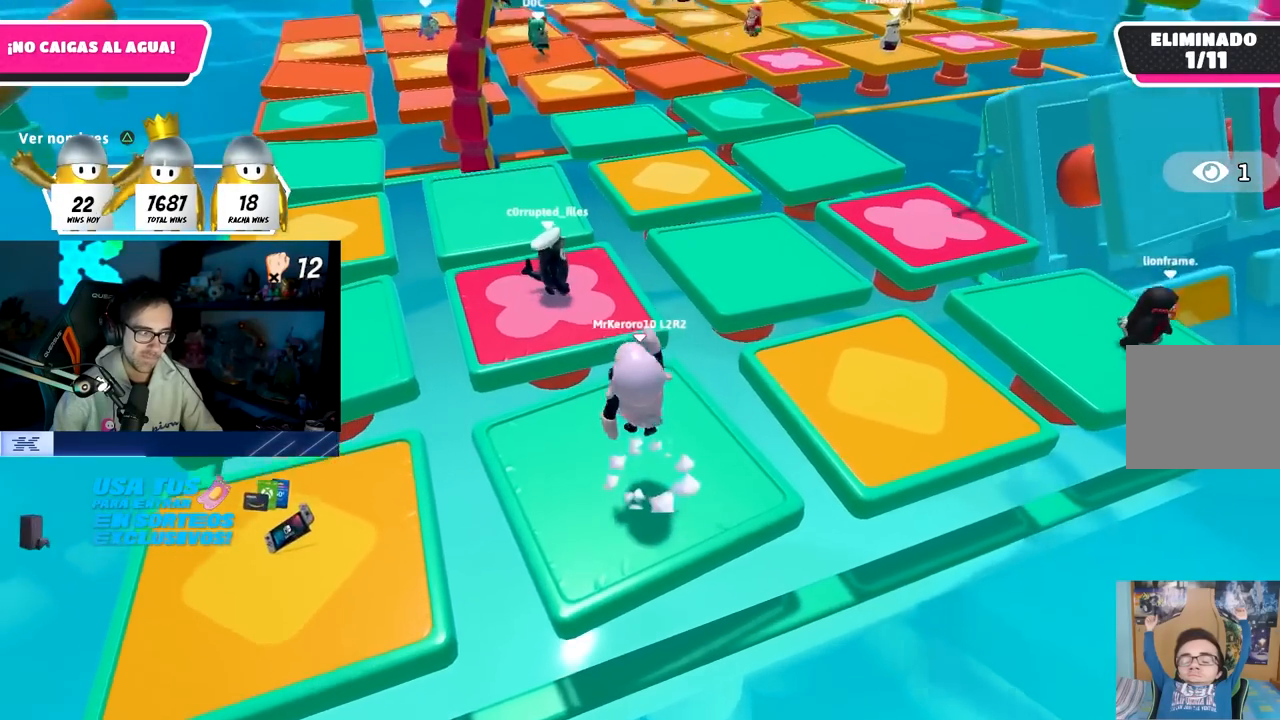
{"buttons": ["CROSS"], "left_stick": "right", "right_stick": "center", "events": [[50, "CROSS", "up"], [117, "left_stick", "down"], [167, "left_stick", "left"], [300, "left_stick", "center"], [350, "left_stick", "right"], [483, "CROSS", "down"]]}
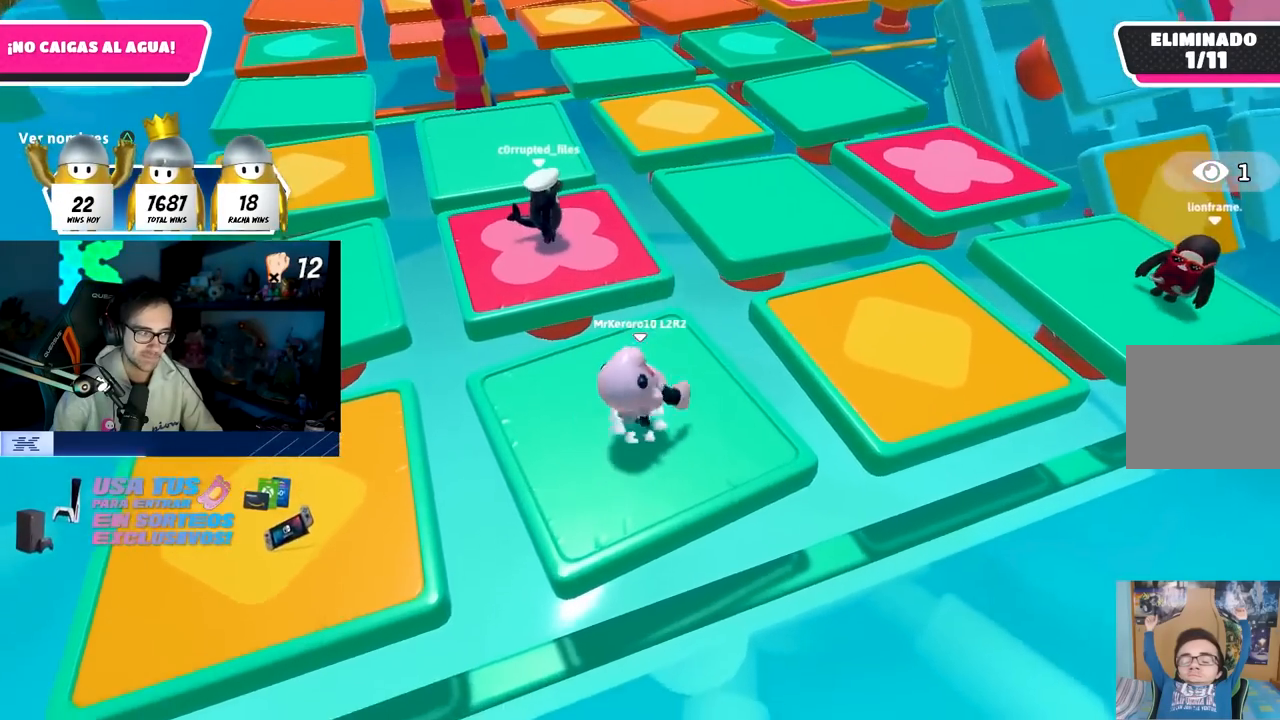
{"buttons": [], "left_stick": "center", "right_stick": "center", "events": [[67, "left_stick", "left"], [217, "CROSS", "up"], [300, "left_stick", "up-right"], [350, "left_stick", "right"], [483, "left_stick", "center"]]}
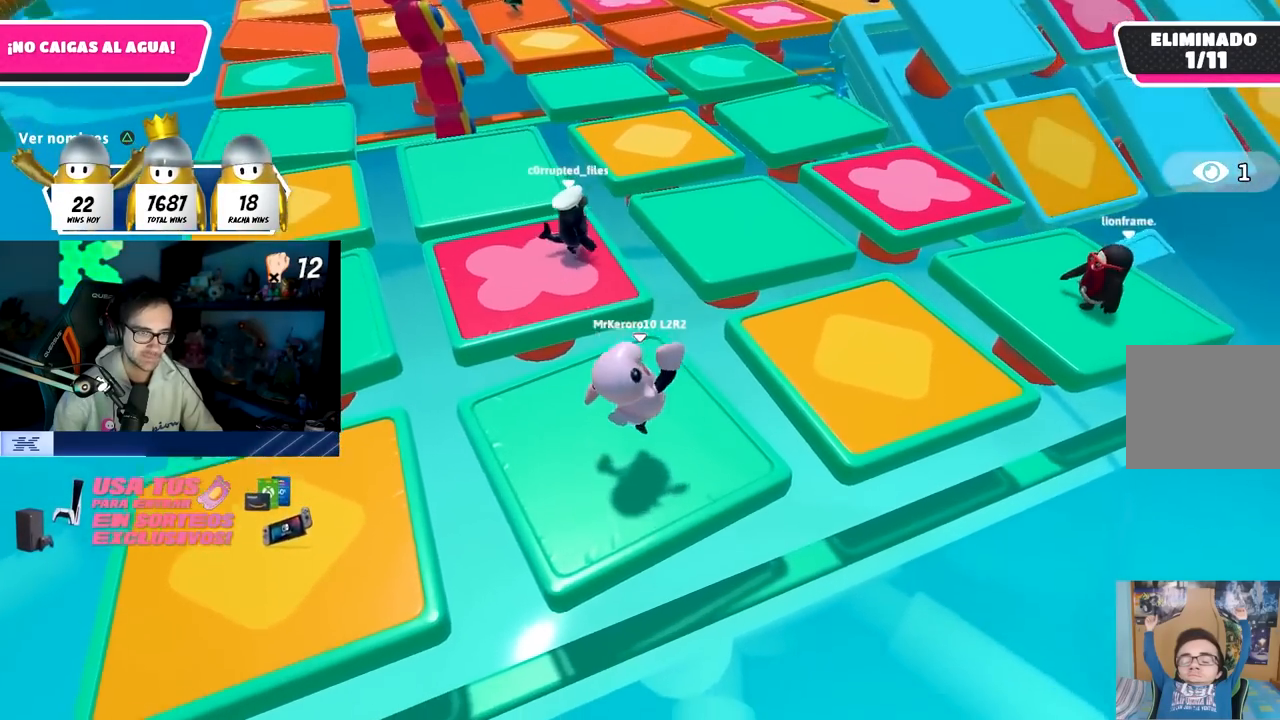
{"buttons": [], "left_stick": "right", "right_stick": "center", "events": [[33, "left_stick", "left"], [100, "CROSS", "down"], [200, "left_stick", "center"], [250, "left_stick", "right"], [317, "CROSS", "up"]]}
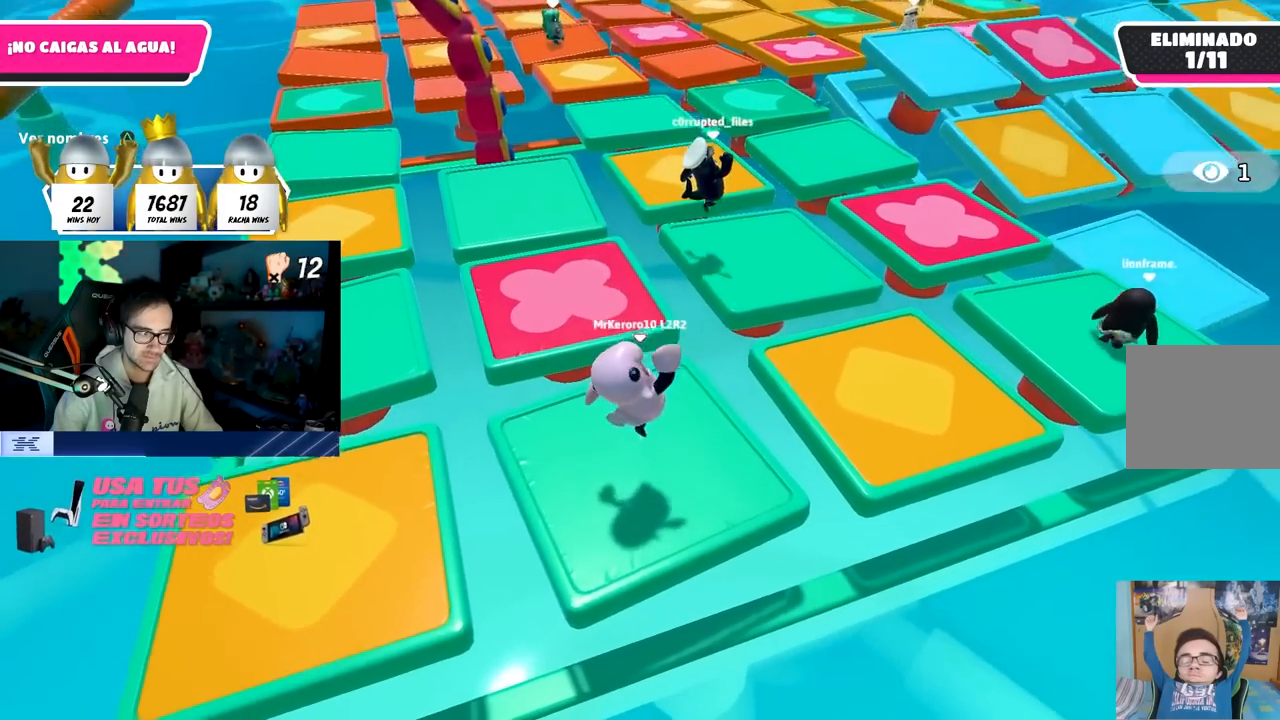
{"buttons": [], "left_stick": "right", "right_stick": "center", "events": [[83, "left_stick", "center"], [133, "left_stick", "left"], [200, "CROSS", "down"], [267, "left_stick", "center"], [317, "left_stick", "right"], [450, "CROSS", "up"]]}
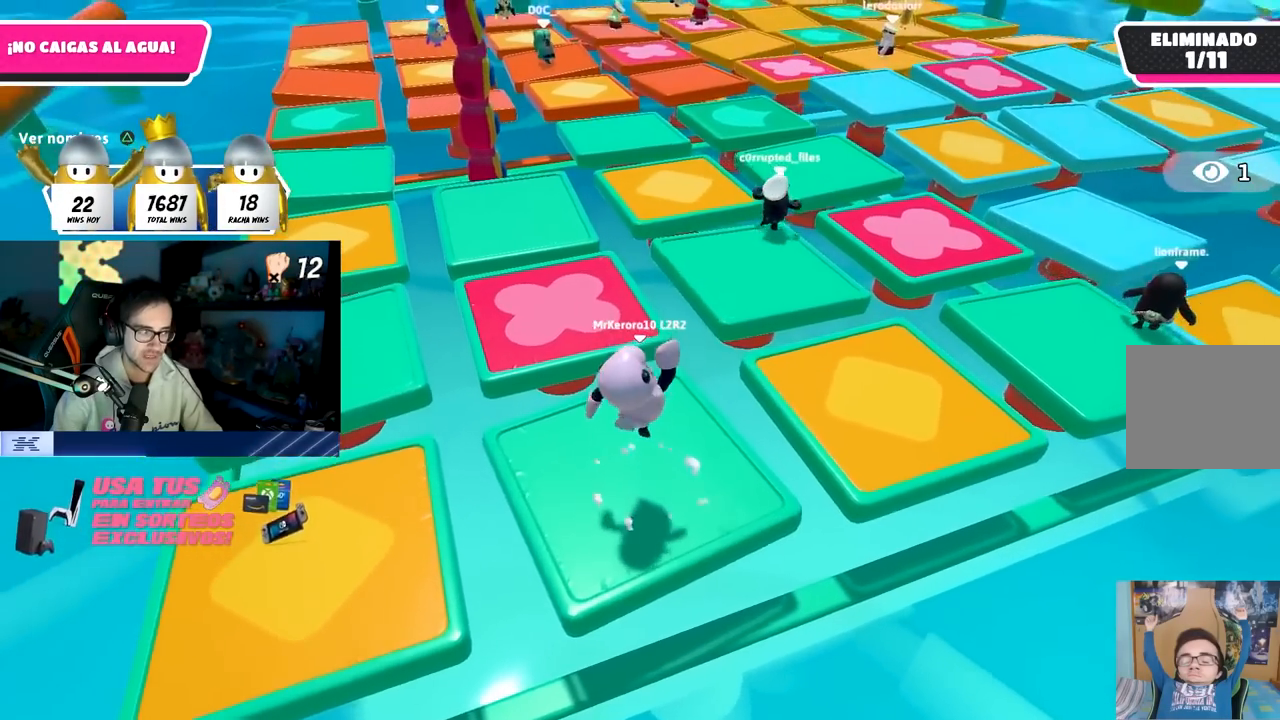
{"buttons": ["CROSS"], "left_stick": "right", "right_stick": "center", "events": [[117, "left_stick", "left"], [300, "left_stick", "center"], [350, "CROSS", "down"], [350, "left_stick", "up-right"], [433, "left_stick", "right"]]}
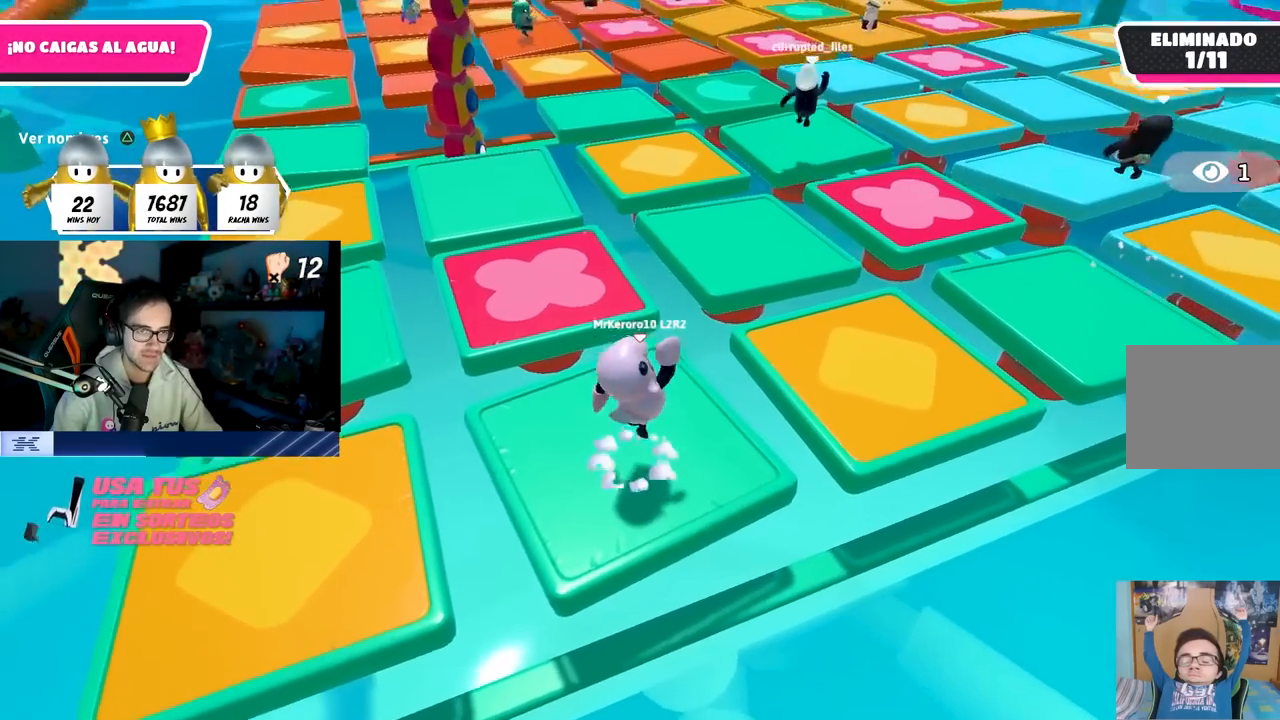
{"buttons": [], "left_stick": "right", "right_stick": "center", "events": [[50, "left_stick", "center"], [100, "CROSS", "up"], [100, "left_stick", "left"], [350, "left_stick", "center"], [417, "left_stick", "right"]]}
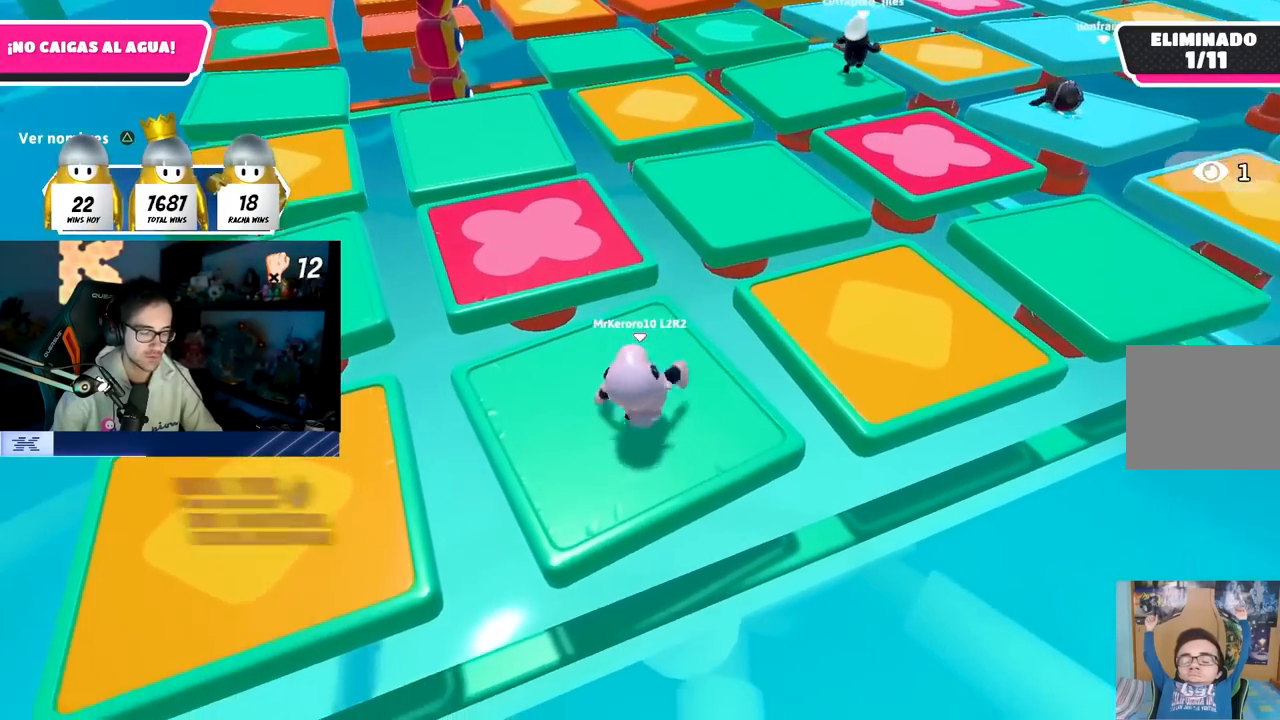
{"buttons": [], "left_stick": "center", "right_stick": "center", "events": [[17, "CROSS", "down"], [50, "left_stick", "center"], [117, "left_stick", "left"], [183, "CROSS", "up"], [283, "left_stick", "center"], [350, "left_stick", "right"], [500, "left_stick", "center"]]}
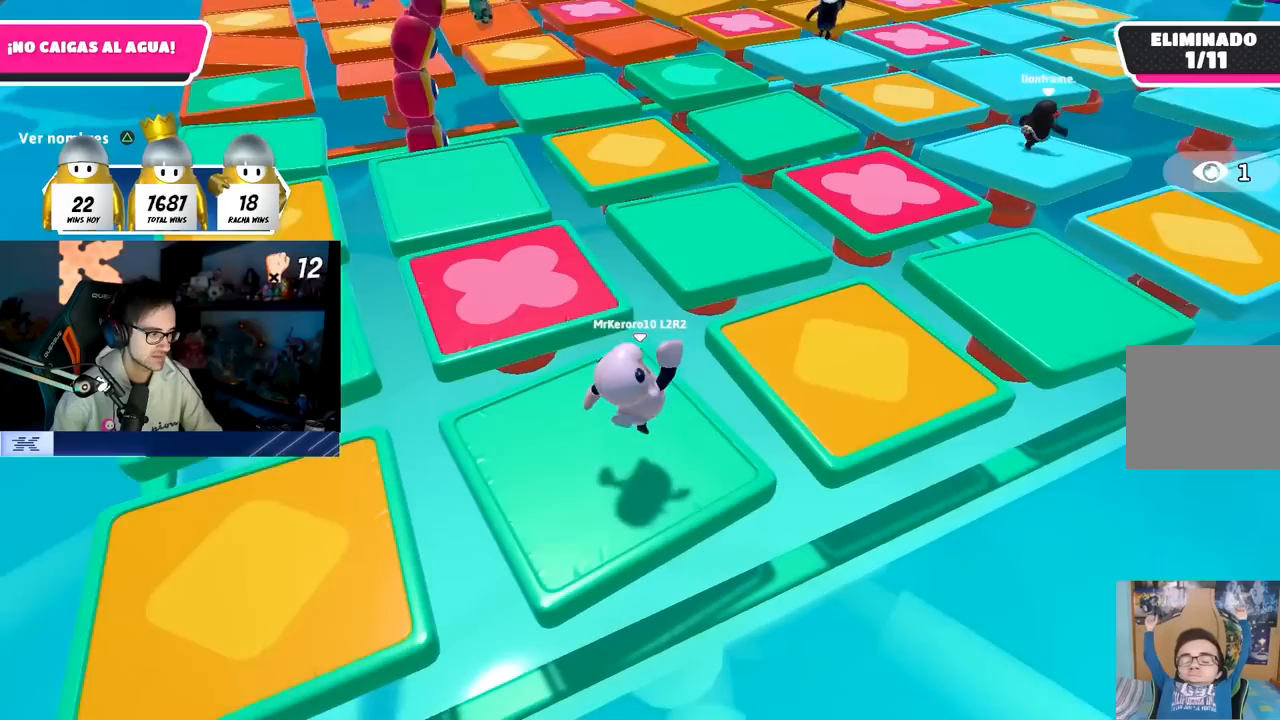
{"buttons": [], "left_stick": "right", "right_stick": "center", "events": [[33, "left_stick", "left"], [283, "left_stick", "center"], [350, "left_stick", "right"]]}
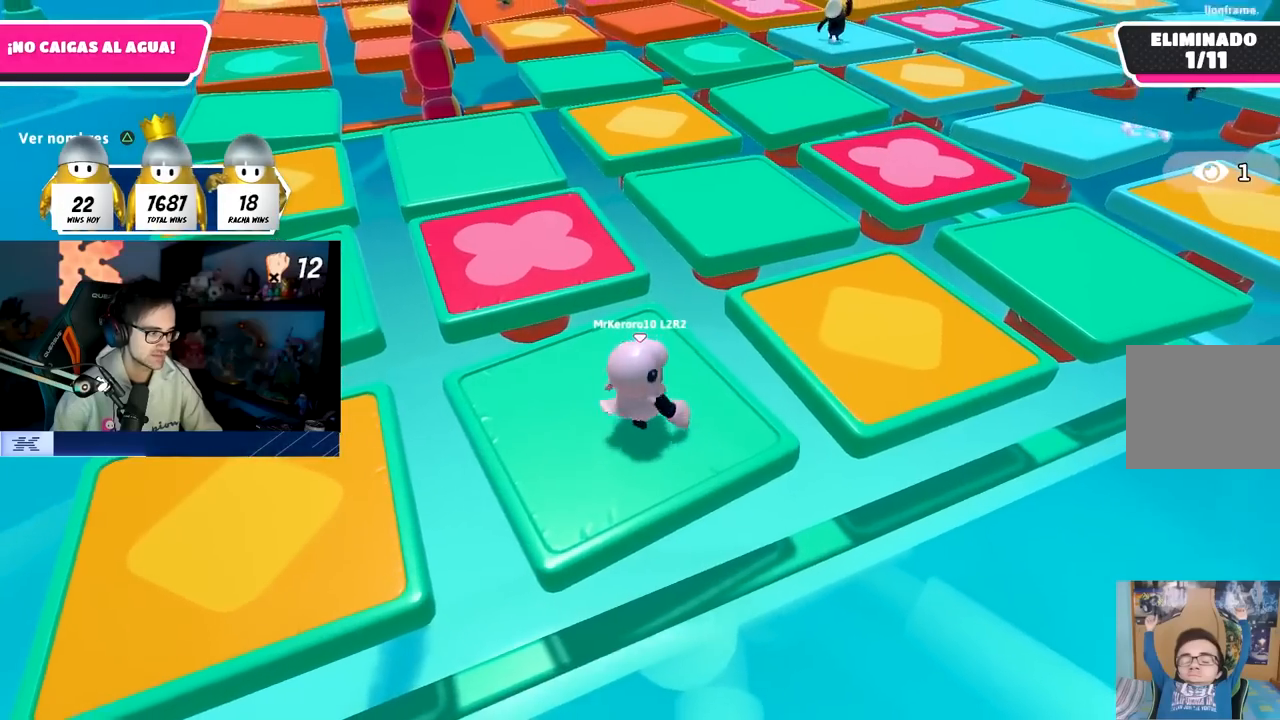
{"buttons": [], "left_stick": "down", "right_stick": "center", "events": [[17, "left_stick", "center"], [67, "left_stick", "left"], [183, "CROSS", "down"], [200, "left_stick", "up"], [317, "left_stick", "right"], [367, "CROSS", "up"], [500, "left_stick", "down"]]}
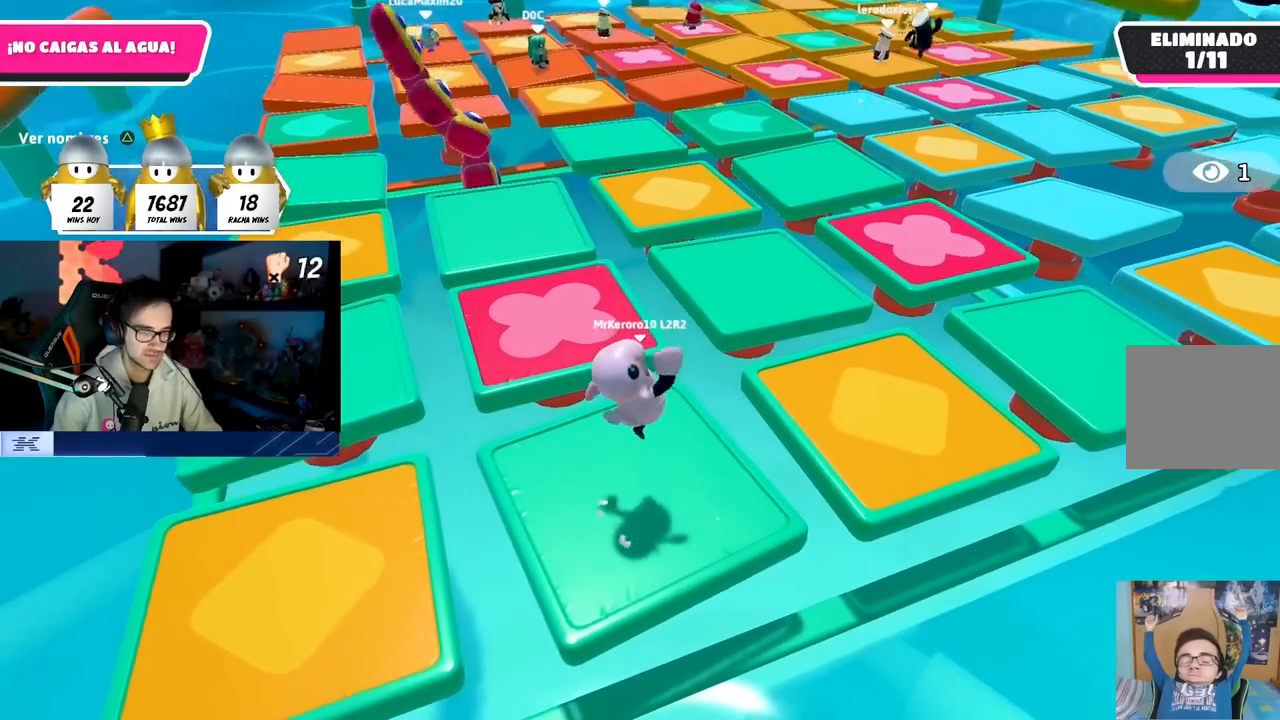
{"buttons": [], "left_stick": "down", "right_stick": "center", "events": [[50, "left_stick", "left"], [217, "left_stick", "up"], [233, "CROSS", "down"], [350, "left_stick", "right"], [417, "CROSS", "up"], [500, "left_stick", "down"]]}
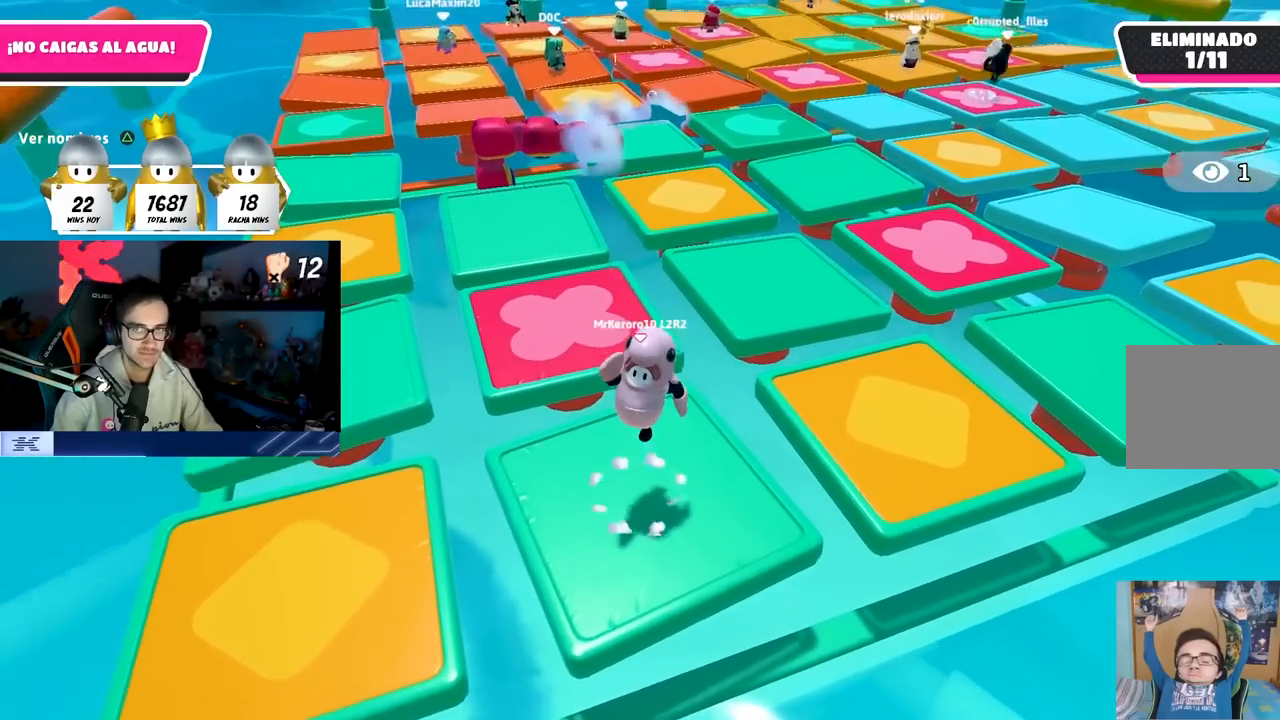
{"buttons": ["CROSS"], "left_stick": "down-right", "right_stick": "center", "events": [[50, "left_stick", "down-left"], [150, "left_stick", "left"], [283, "left_stick", "up"], [383, "CROSS", "down"], [383, "left_stick", "right"], [500, "left_stick", "down-right"]]}
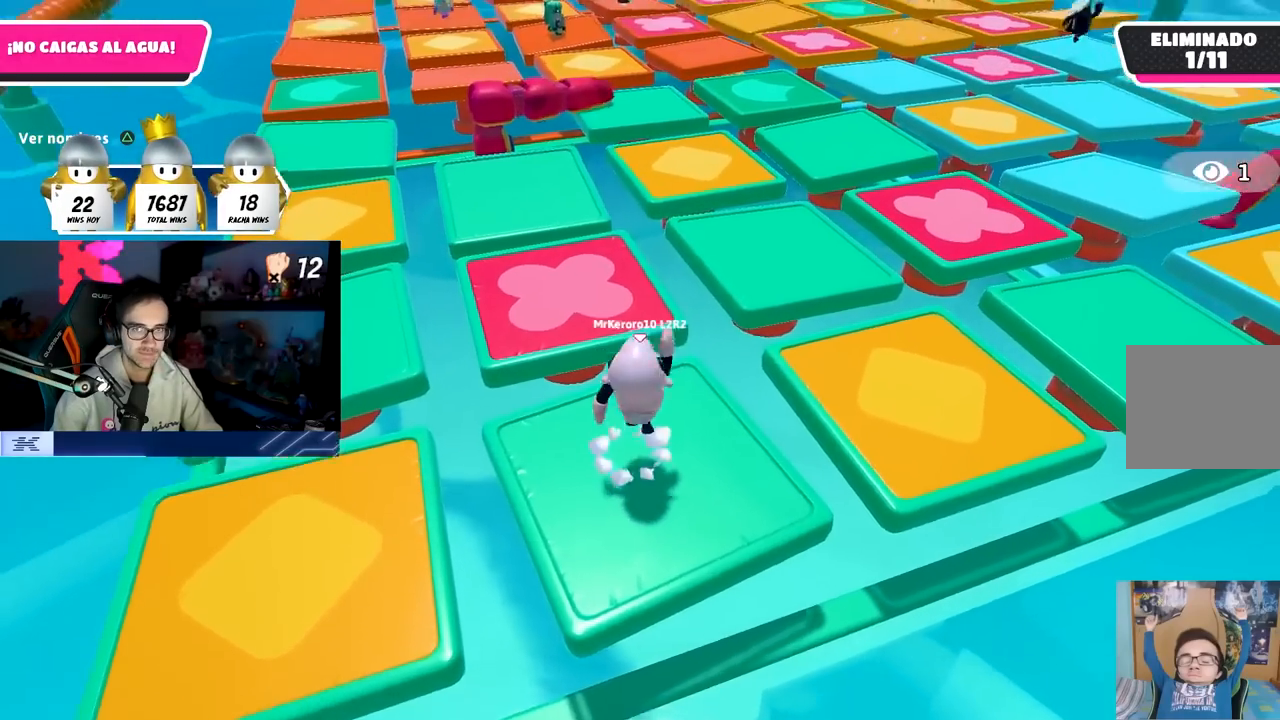
{"buttons": ["CROSS"], "left_stick": "up", "right_stick": "center", "events": [[83, "CROSS", "up"], [133, "left_stick", "down-left"], [267, "left_stick", "left"], [417, "left_stick", "up"], [500, "CROSS", "down"]]}
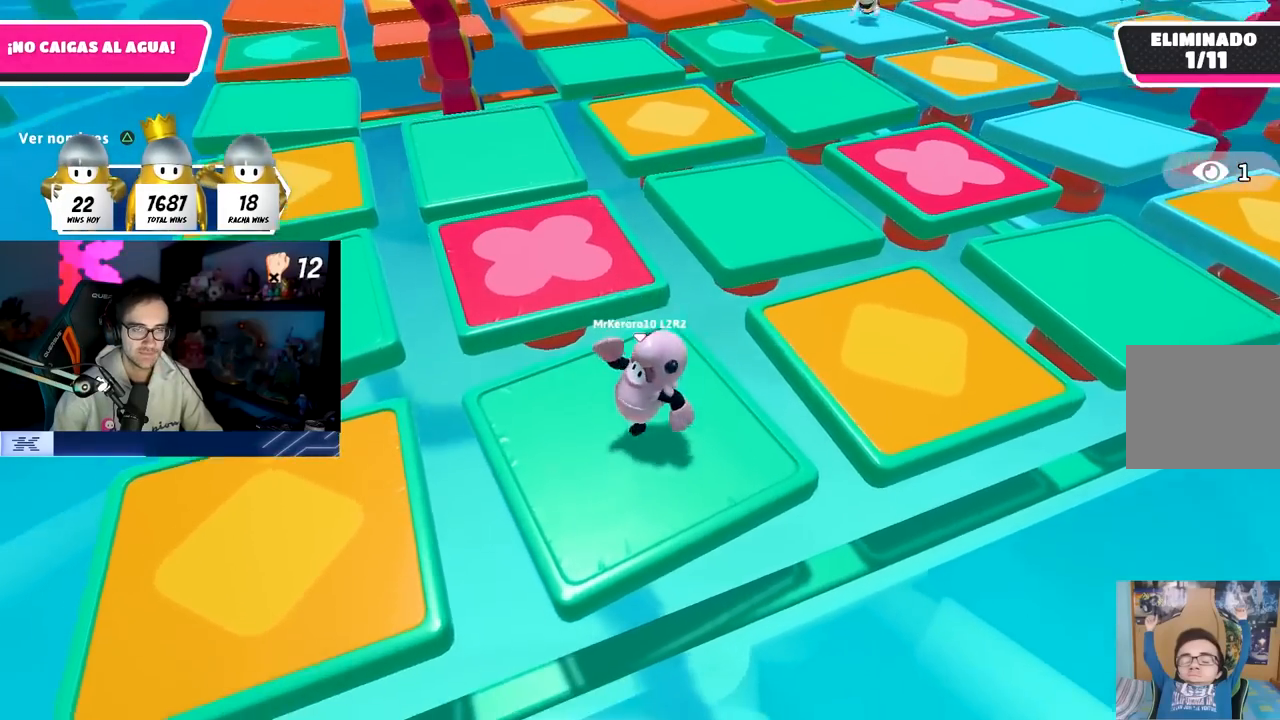
{"buttons": [], "left_stick": "left", "right_stick": "up-right", "events": [[50, "left_stick", "right"], [200, "CROSS", "up"], [200, "left_stick", "down"], [267, "left_stick", "left"], [467, "right_stick", "up-right"]]}
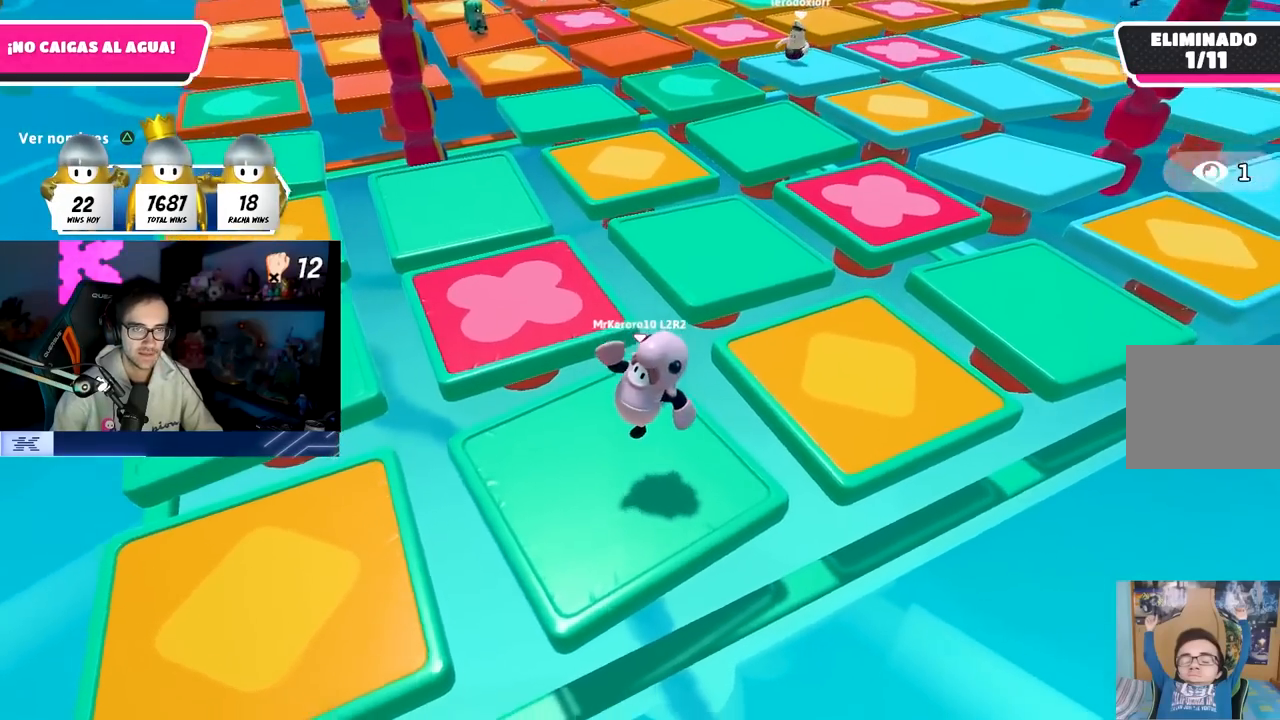
{"buttons": [], "left_stick": "left", "right_stick": "center", "events": [[83, "left_stick", "up"], [117, "CROSS", "down"], [167, "right_stick", "center"], [183, "left_stick", "down-right"], [383, "left_stick", "down-left"], [400, "CROSS", "up"], [450, "left_stick", "left"]]}
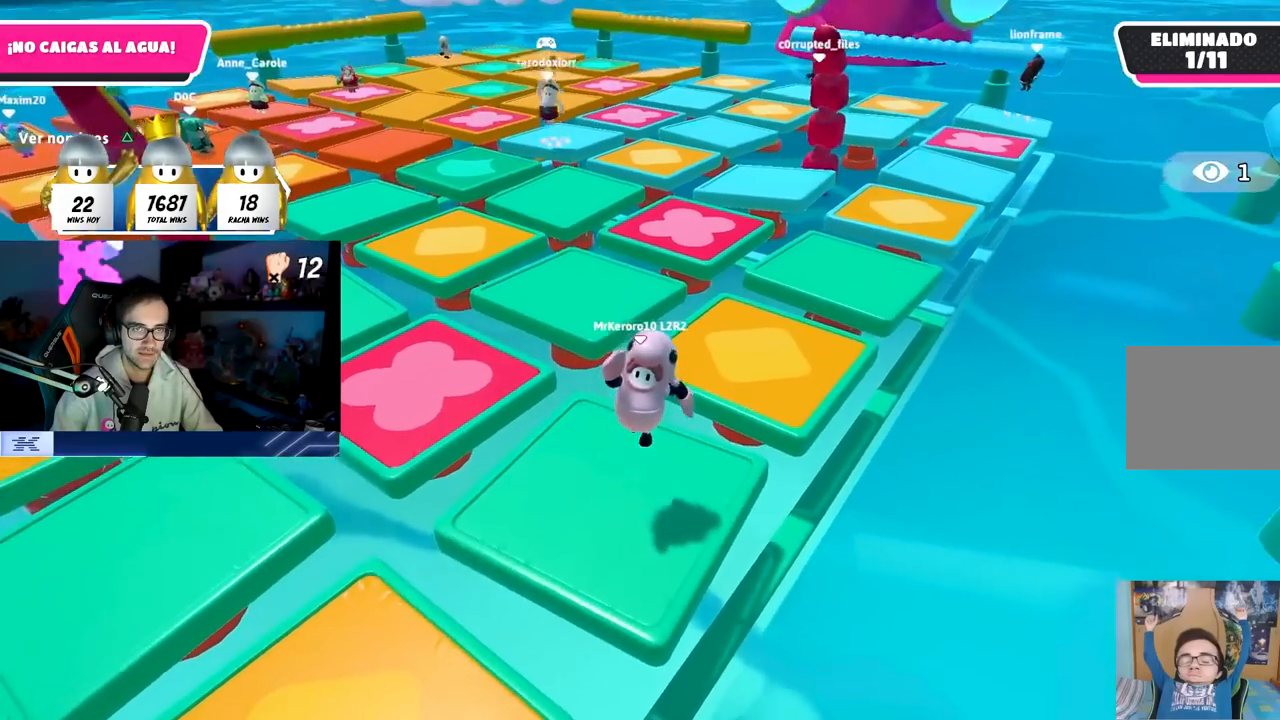
{"buttons": ["CROSS"], "left_stick": "down-right", "right_stick": "center", "events": [[117, "left_stick", "up-left"], [233, "left_stick", "up"], [250, "CROSS", "down"], [367, "left_stick", "right"], [450, "left_stick", "down-right"]]}
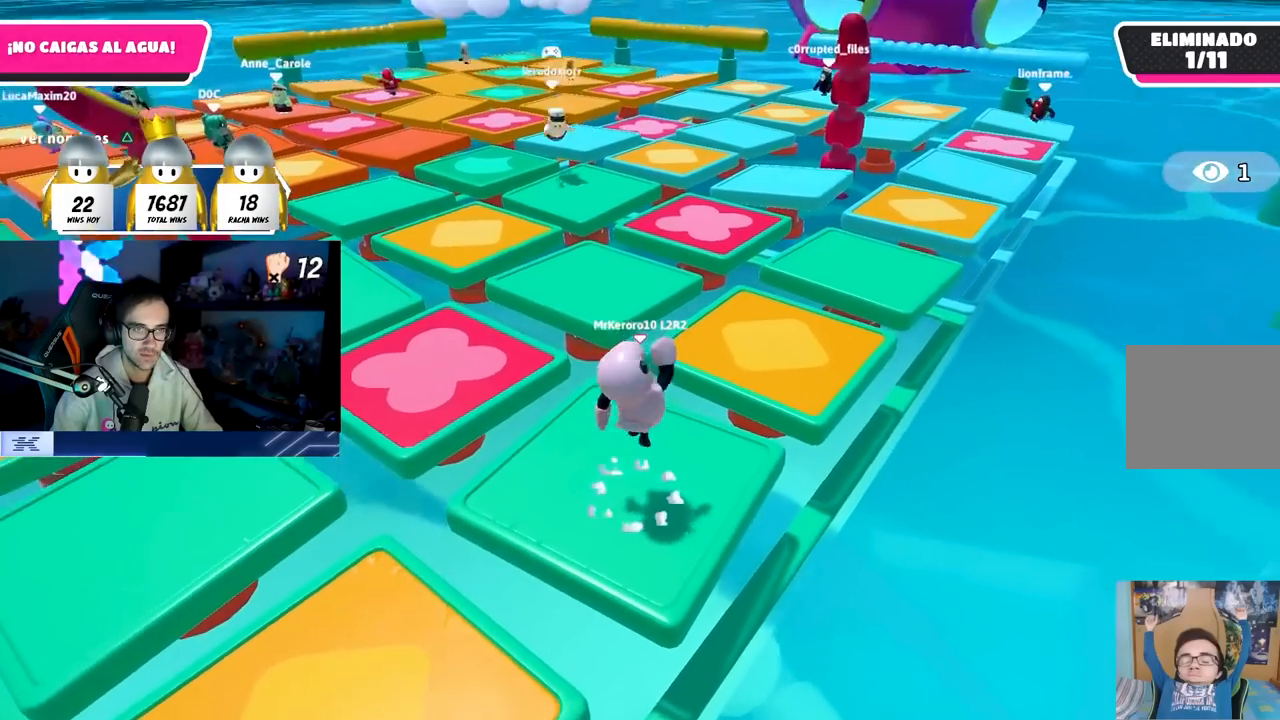
{"buttons": ["CROSS"], "left_stick": "right", "right_stick": "center", "events": [[33, "left_stick", "down"], [50, "CROSS", "up"], [150, "left_stick", "left"], [350, "left_stick", "up"], [400, "CROSS", "down"], [450, "left_stick", "right"]]}
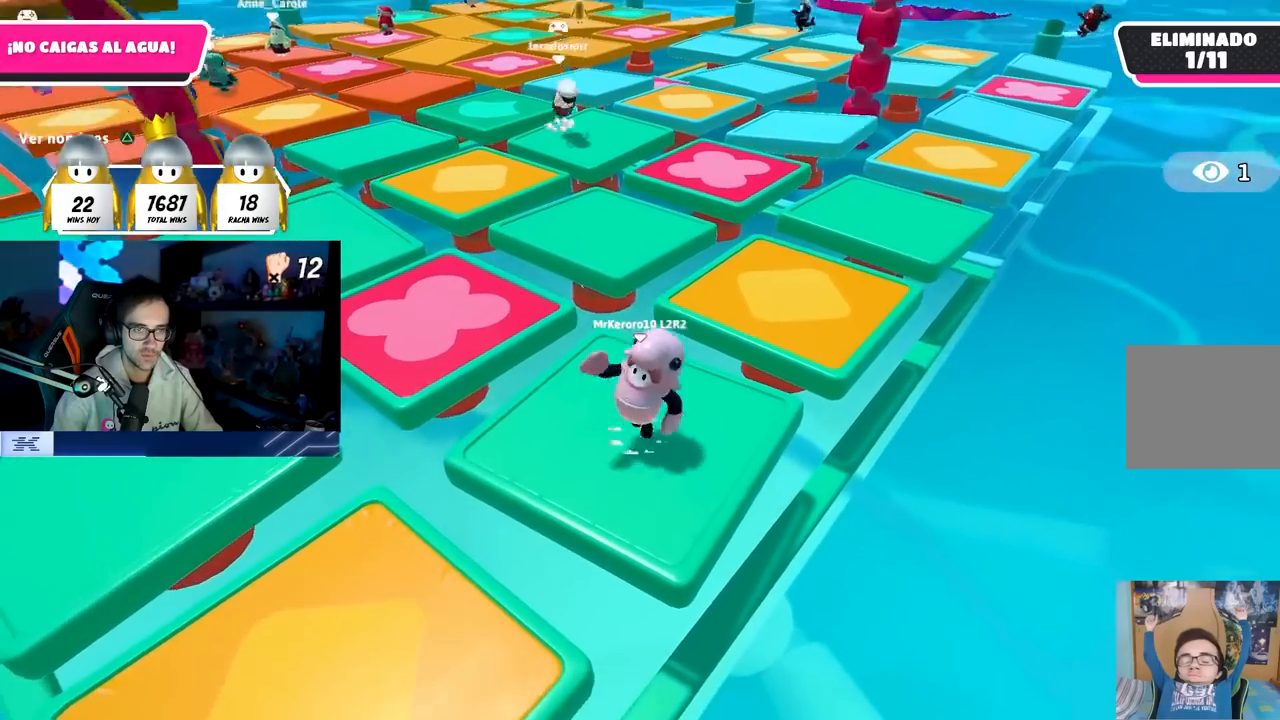
{"buttons": [], "left_stick": "up", "right_stick": "center", "events": [[33, "CROSS", "up"], [100, "left_stick", "down"], [167, "TRIANGLE", "down"], [167, "left_stick", "left"], [283, "TRIANGLE", "up"], [450, "left_stick", "up"]]}